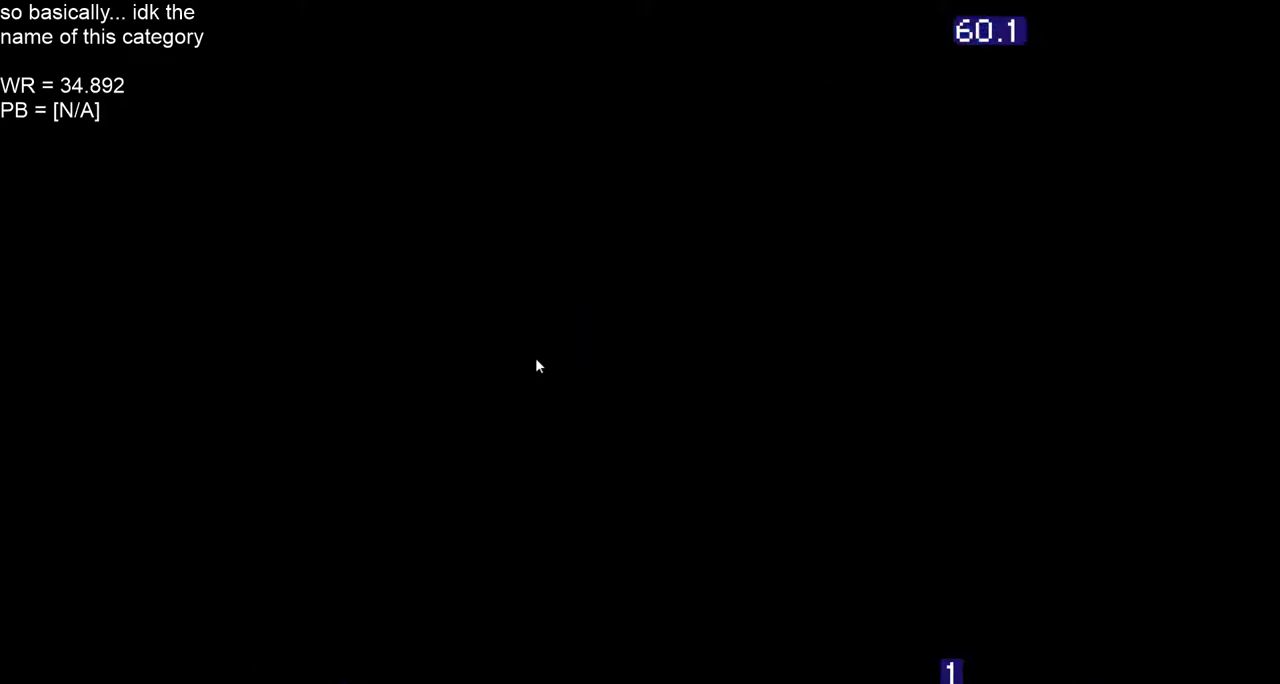
Gameplay with a controller (Nintendo layout); each line is a JSON object with the inputs held at the frame after it. "events" lists button and stick changes between this image and that frame as [ms after this image, input, new state], when the widget could be followed in between. Not read: L3 R3.
{"buttons": ["B", "DPAD_RIGHT"]}
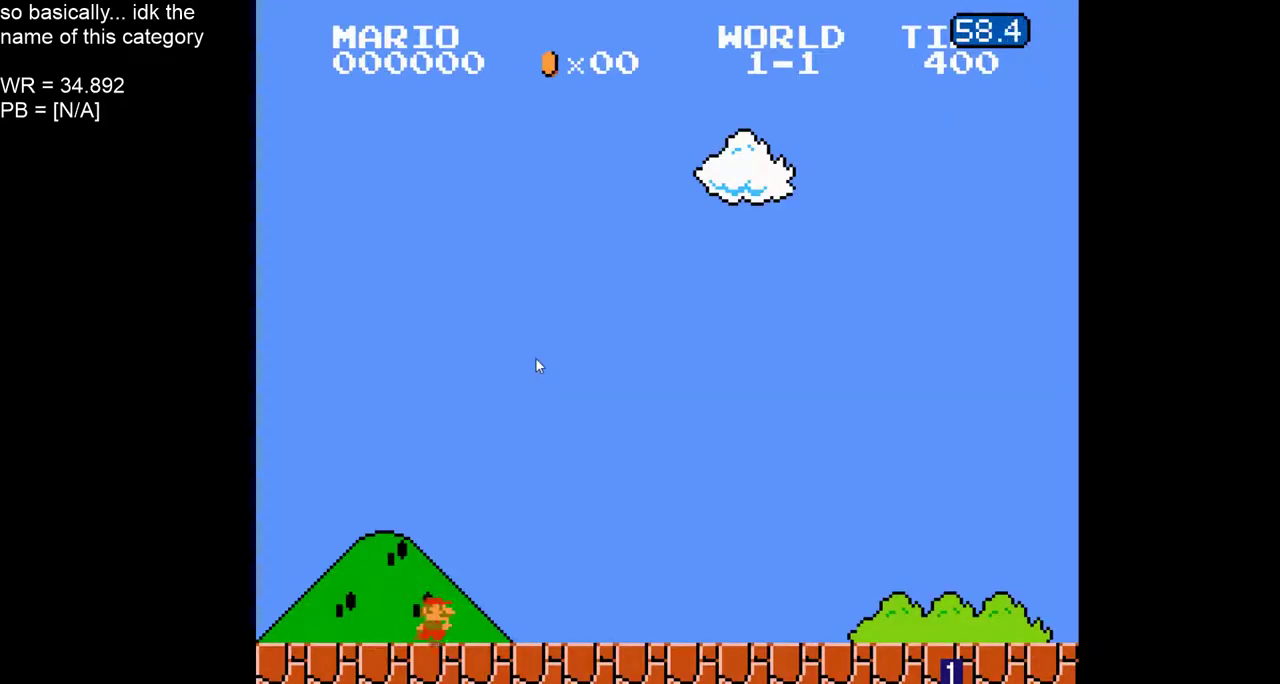
{"buttons": ["B", "DPAD_RIGHT"]}
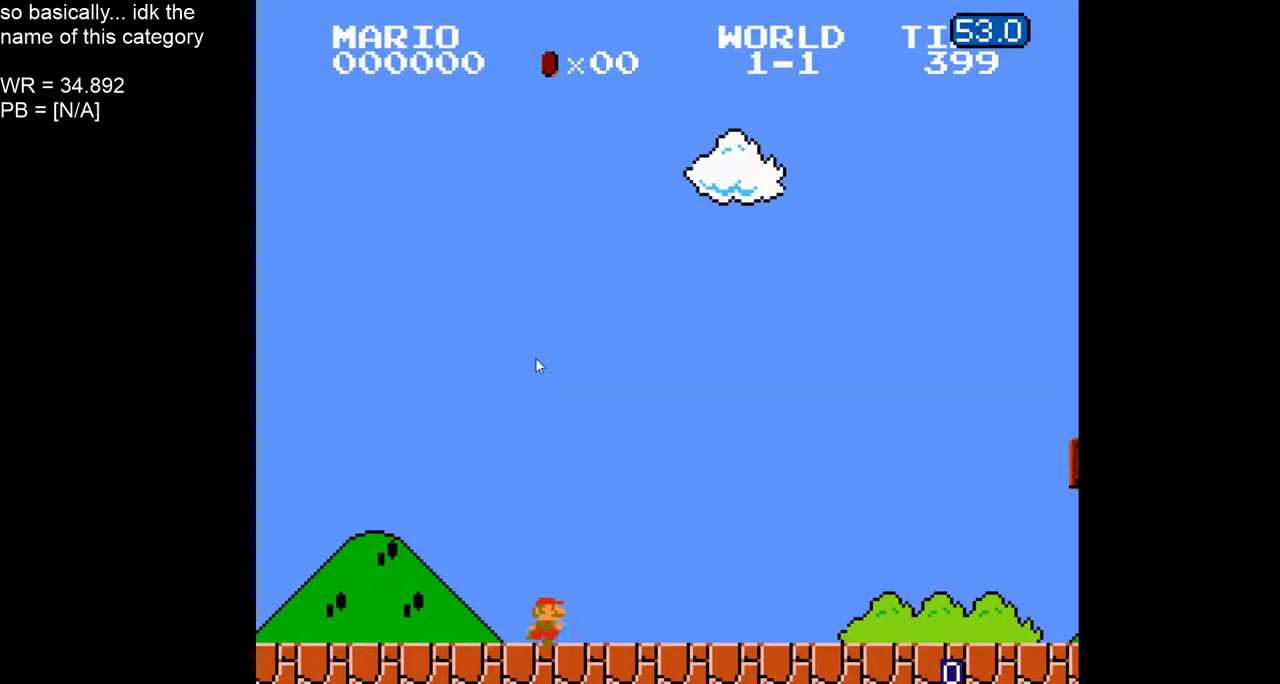
{"buttons": ["B", "DPAD_RIGHT"]}
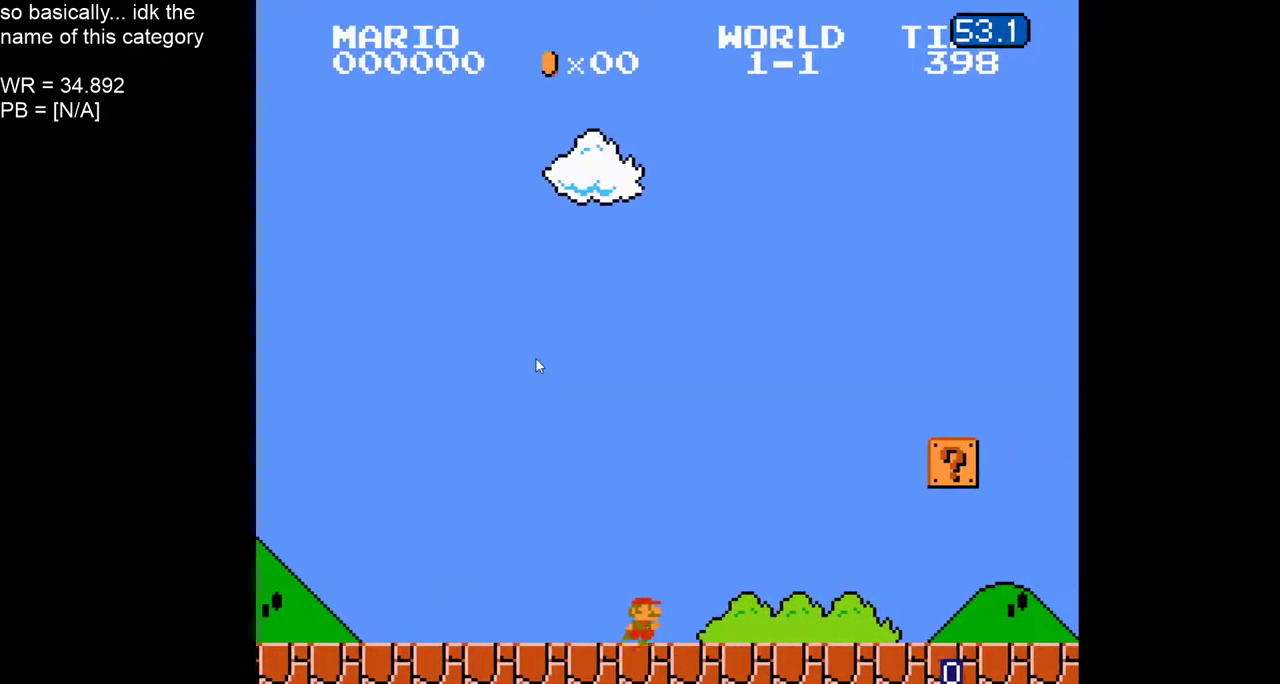
{"buttons": ["A", "B", "DPAD_RIGHT"], "events": [[67, "DPAD_RIGHT", "up"], [83, "DPAD_LEFT", "down"], [150, "A", "down"], [150, "DPAD_LEFT", "up"], [200, "DPAD_RIGHT", "down"]]}
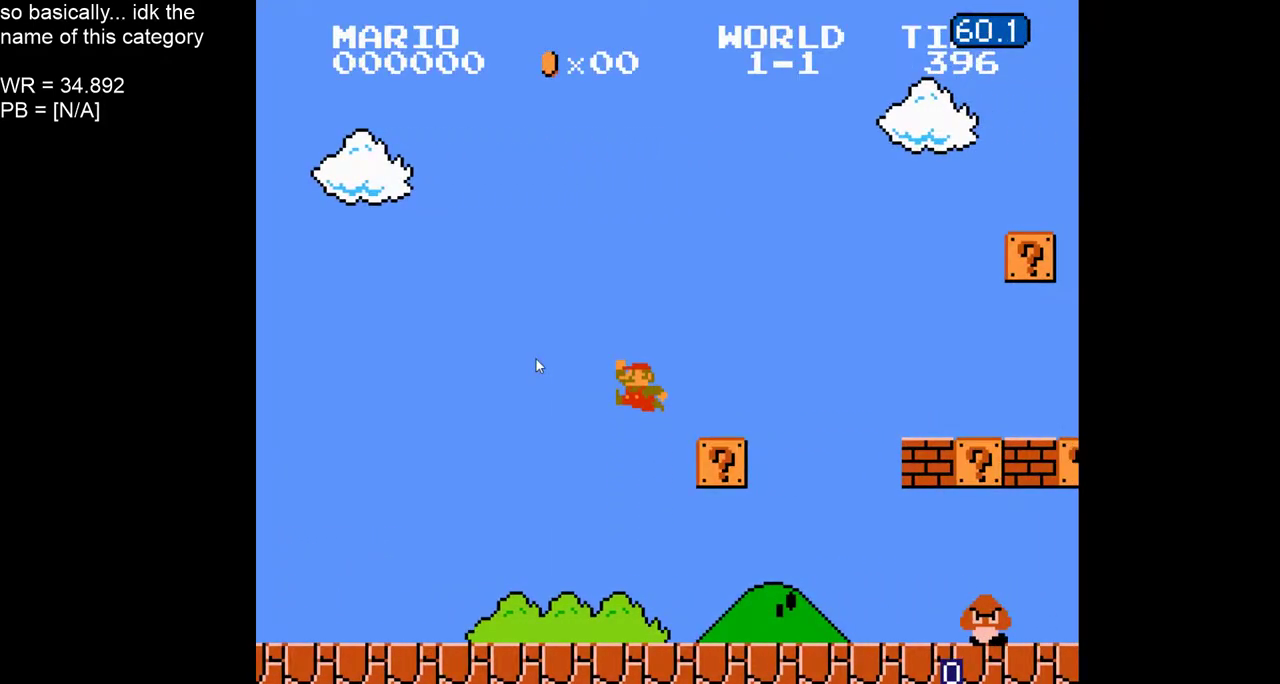
{"buttons": ["B", "DPAD_LEFT"], "events": [[383, "A", "up"], [417, "DPAD_RIGHT", "up"], [500, "DPAD_LEFT", "down"]]}
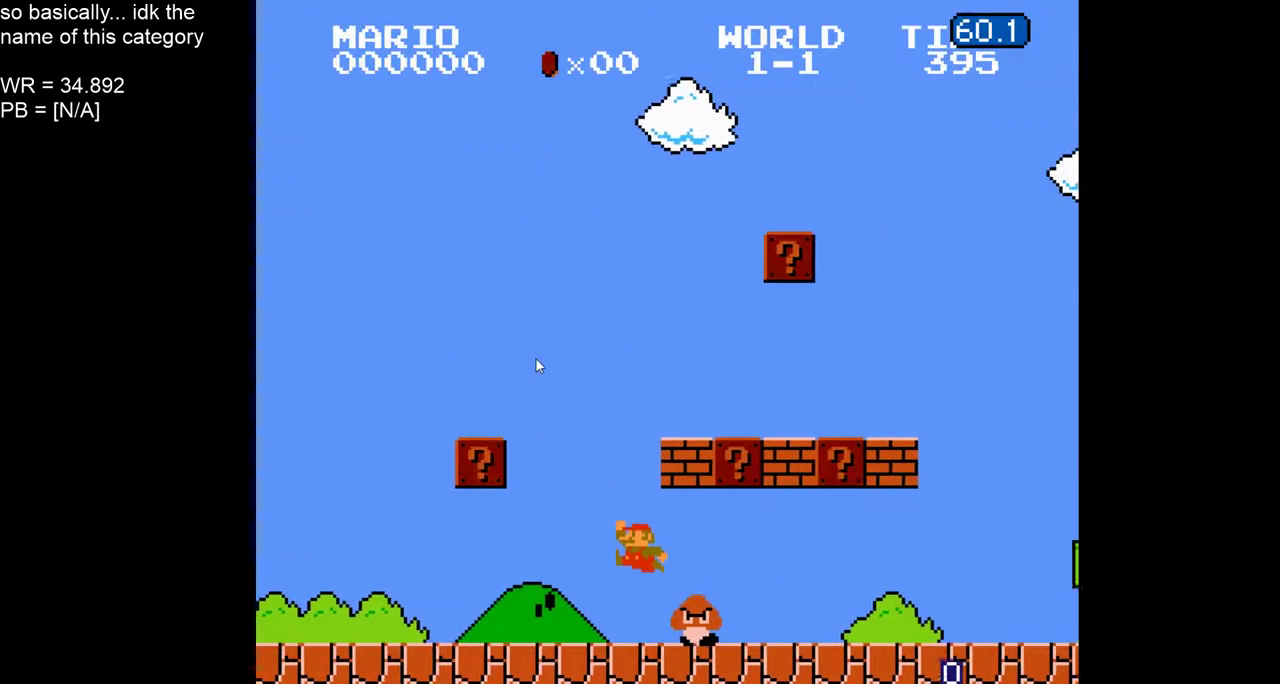
{"buttons": ["A", "B", "DPAD_LEFT"], "events": [[350, "A", "down"]]}
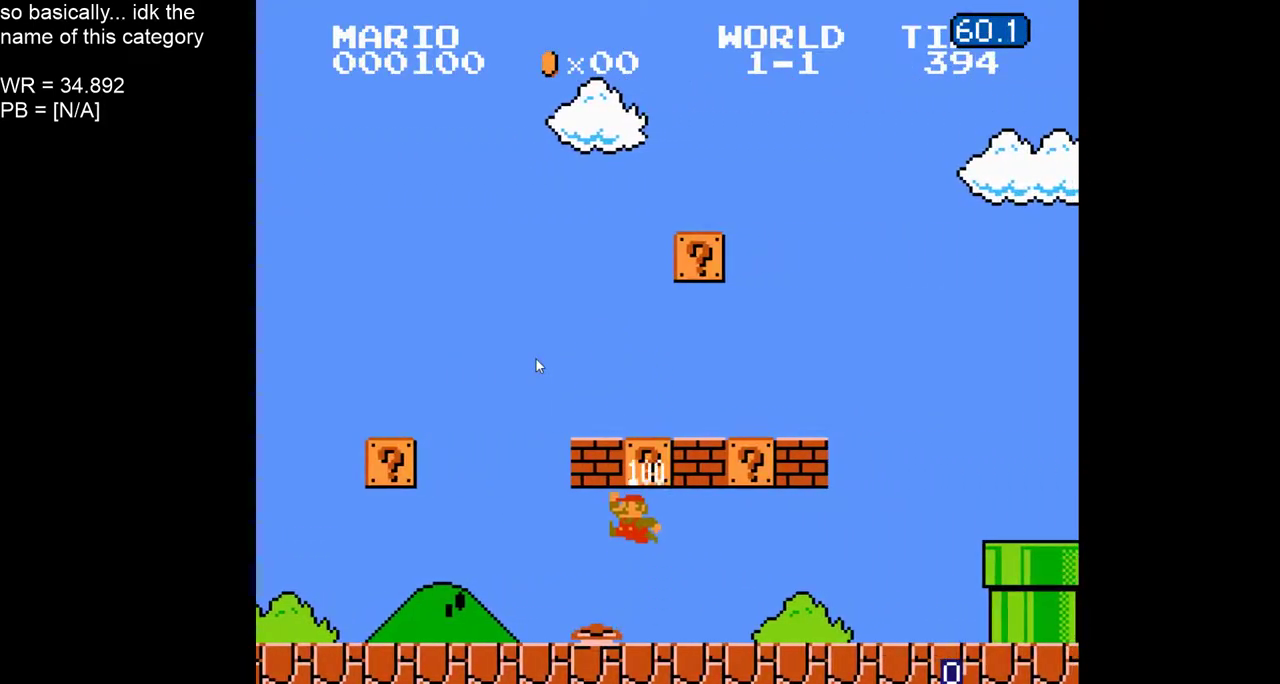
{"buttons": ["A", "B", "DPAD_RIGHT"], "events": [[150, "A", "up"], [267, "A", "down"], [267, "DPAD_LEFT", "up"], [267, "DPAD_RIGHT", "down"]]}
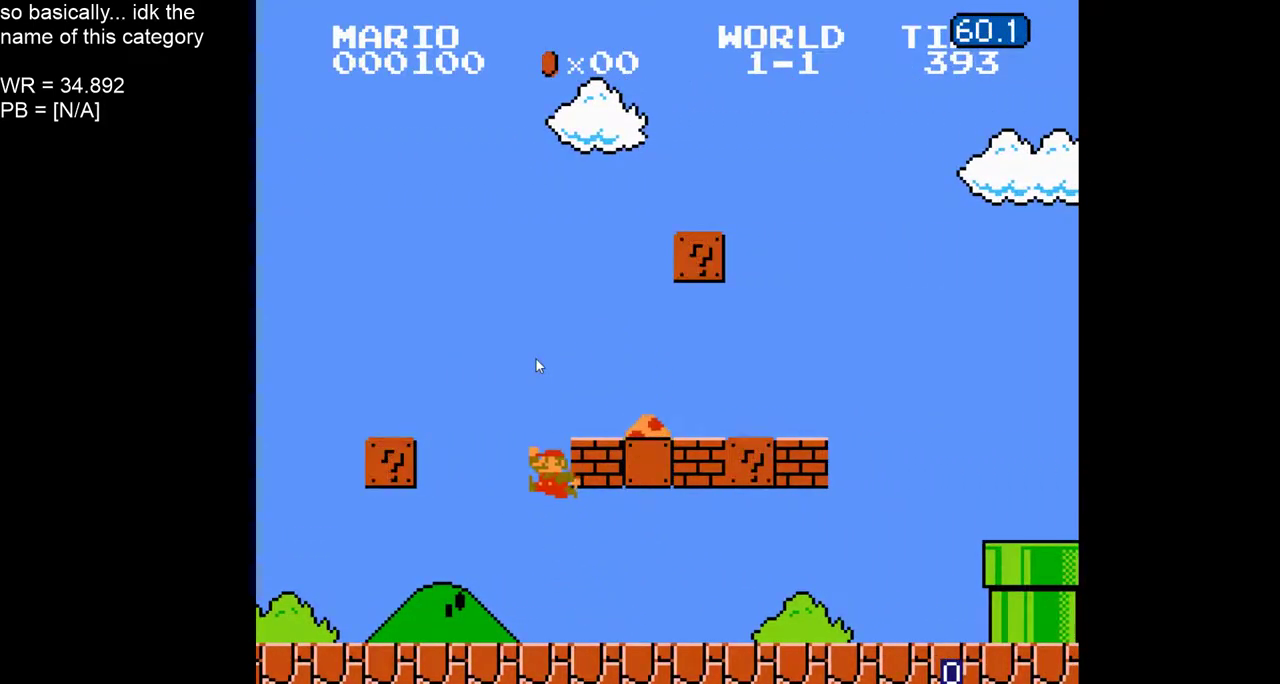
{"buttons": ["A", "B", "DPAD_RIGHT"]}
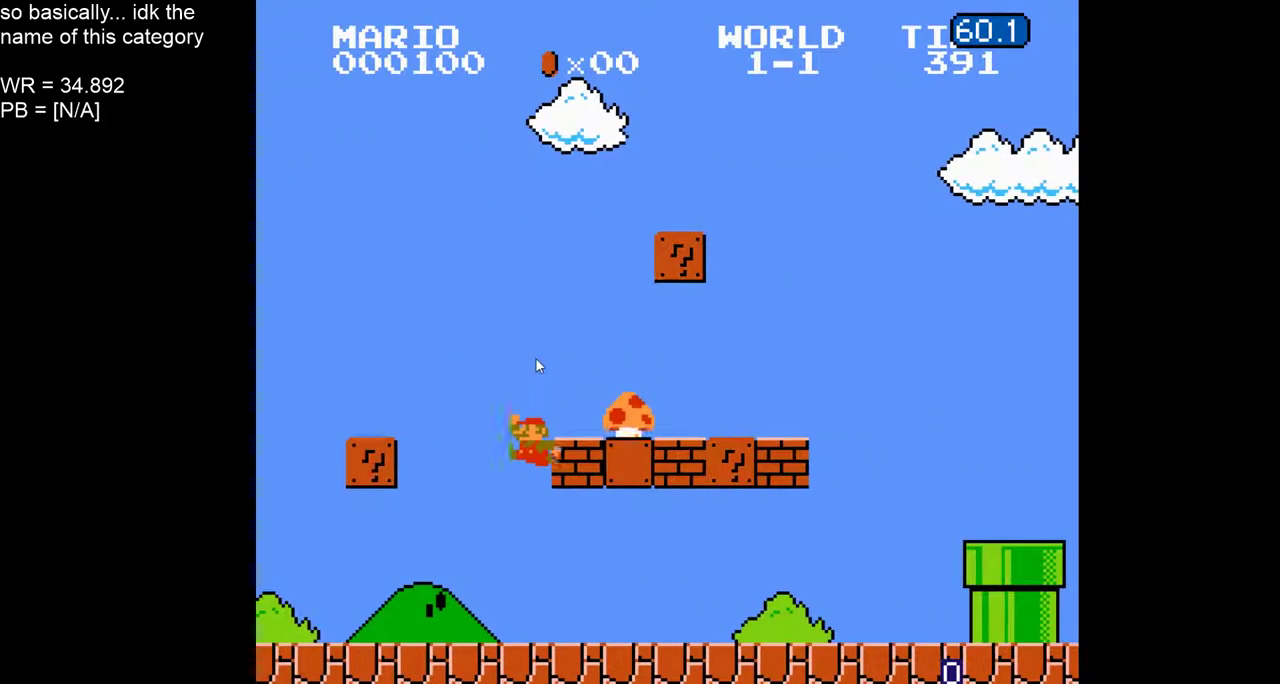
{"buttons": ["B", "DPAD_RIGHT"], "events": [[100, "A", "up"]]}
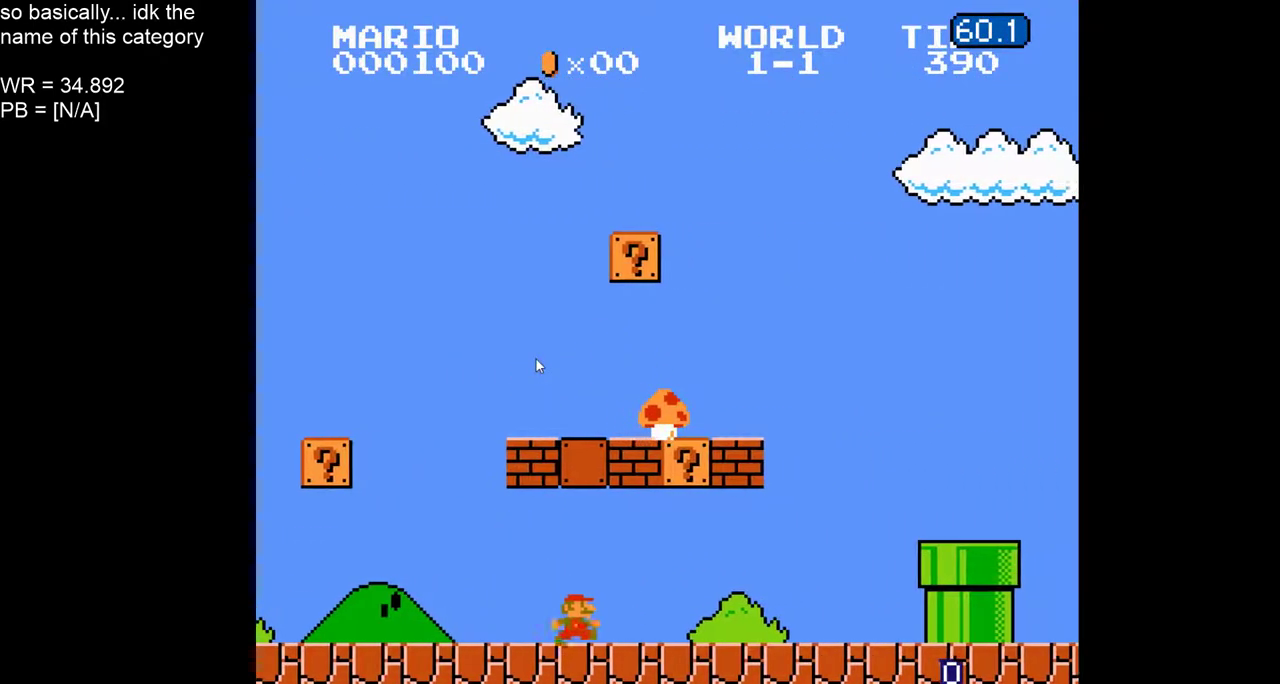
{"buttons": ["A", "B", "DPAD_RIGHT"], "events": [[33, "DPAD_RIGHT", "up"], [67, "DPAD_LEFT", "down"], [150, "DPAD_LEFT", "up"], [200, "DPAD_RIGHT", "down"], [417, "A", "down"]]}
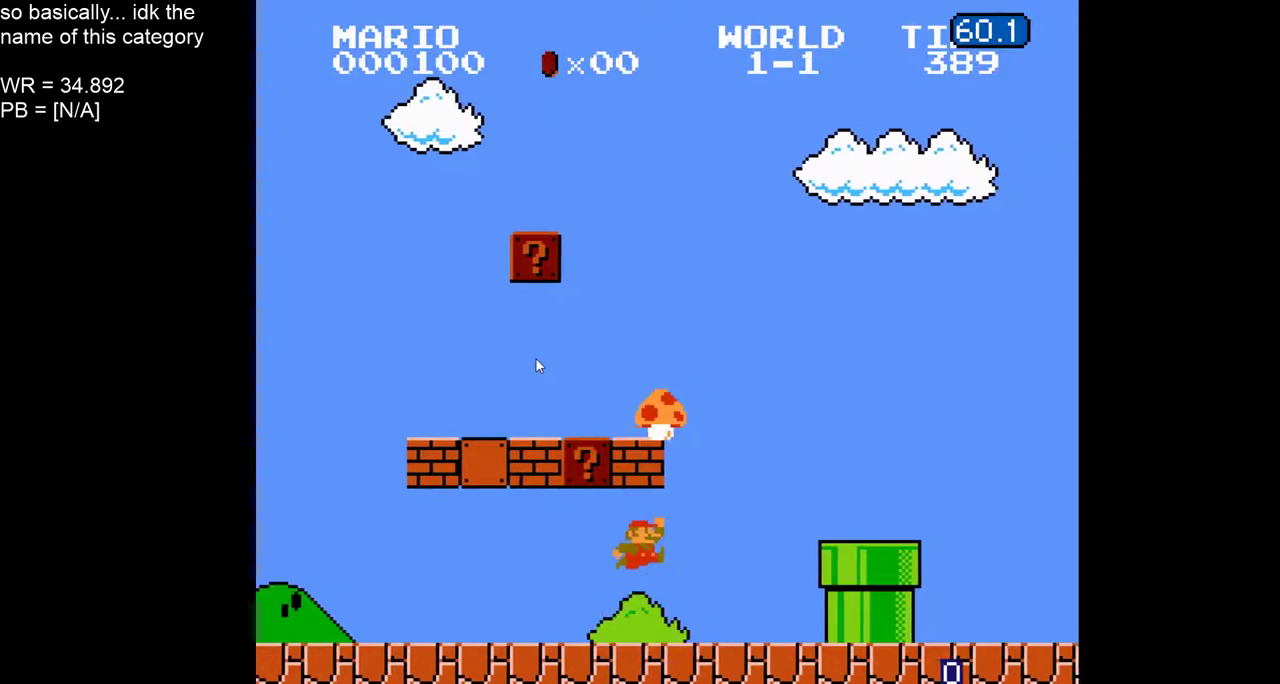
{"buttons": ["B", "DPAD_LEFT"], "events": [[417, "A", "up"], [417, "DPAD_RIGHT", "up"], [467, "DPAD_LEFT", "down"]]}
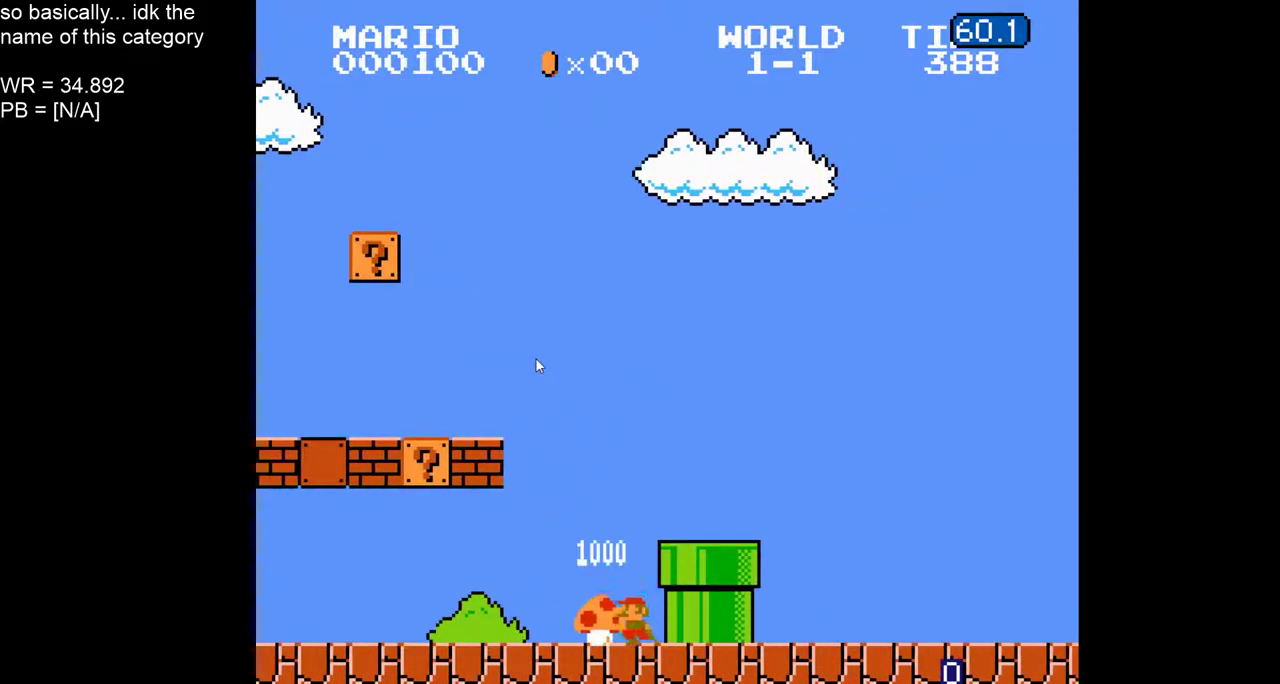
{"buttons": [], "events": [[167, "DPAD_LEFT", "up"], [400, "B", "up"]]}